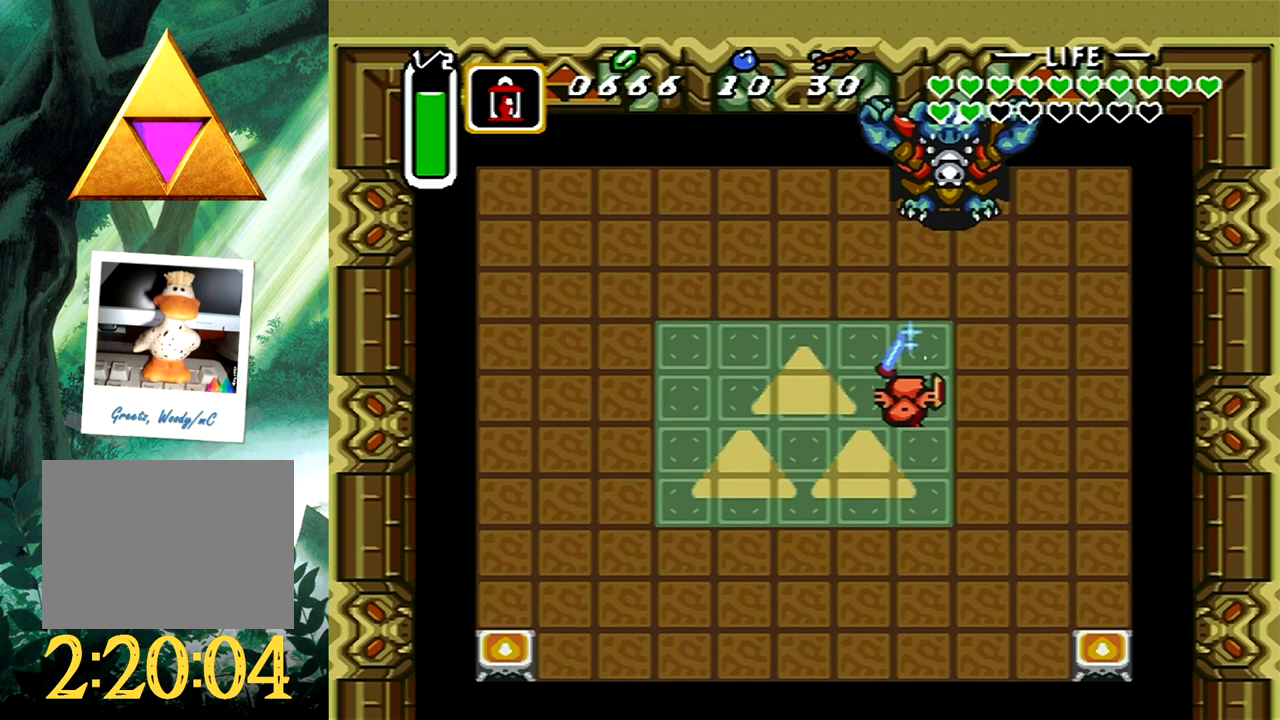
Gameplay with a controller (Xbox layout); each line is a JSON object with the inputs held at the frame after it. "events" lists button and stick changes between this image and that frame as [ms after this image, input, new state], when the widget could be followed in between. Not read: L2 R2 SHARE left_stick right_stick.
{"buttons": ["A", "DPAD_UP"], "events": [[367, "DPAD_LEFT", "up"]]}
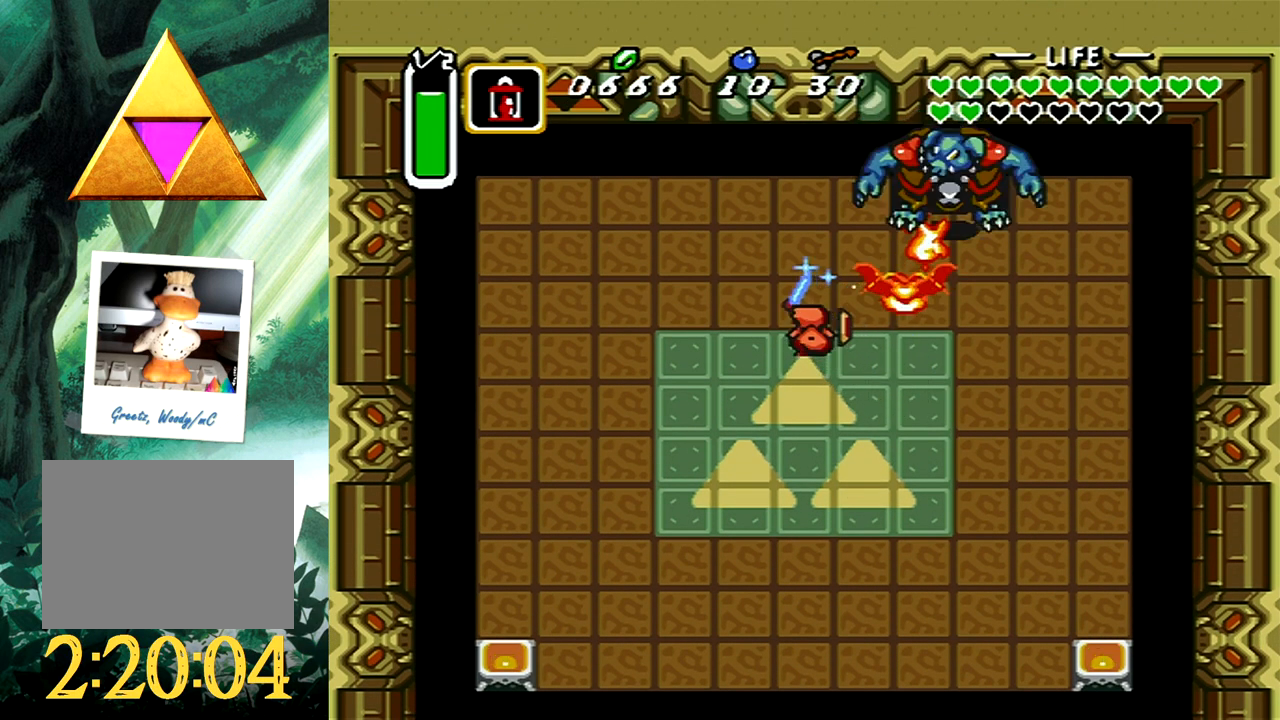
{"buttons": [], "events": [[33, "DPAD_RIGHT", "down"], [317, "A", "up"], [350, "DPAD_RIGHT", "up"], [350, "DPAD_UP", "up"]]}
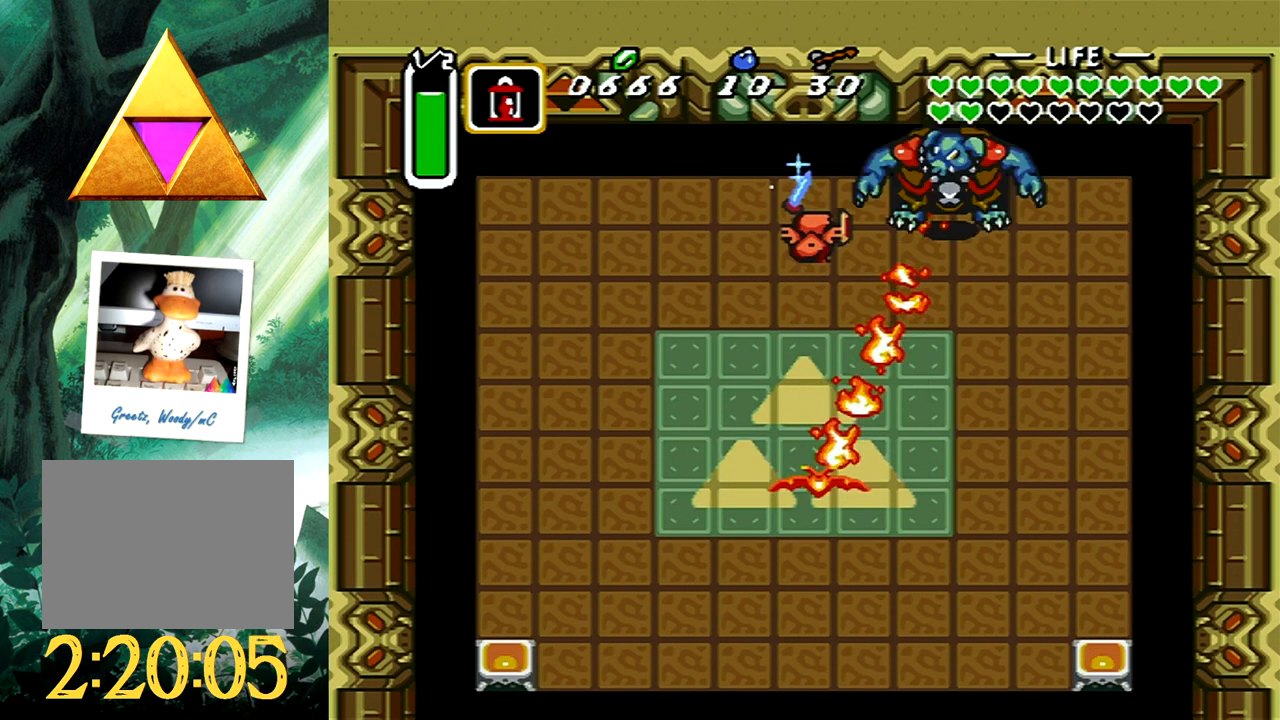
{"buttons": ["DPAD_DOWN", "DPAD_RIGHT"], "events": [[217, "DPAD_DOWN", "down"], [267, "DPAD_RIGHT", "down"]]}
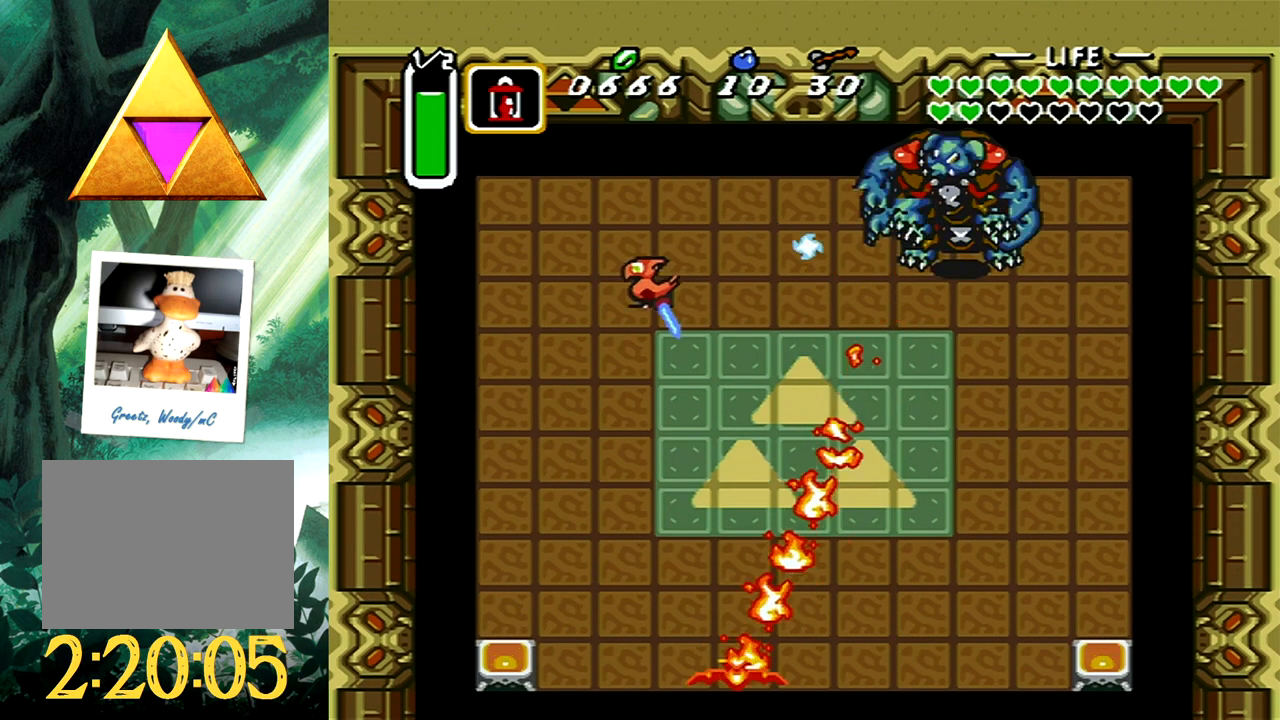
{"buttons": ["A", "DPAD_RIGHT"], "events": [[250, "A", "down"], [350, "DPAD_DOWN", "up"]]}
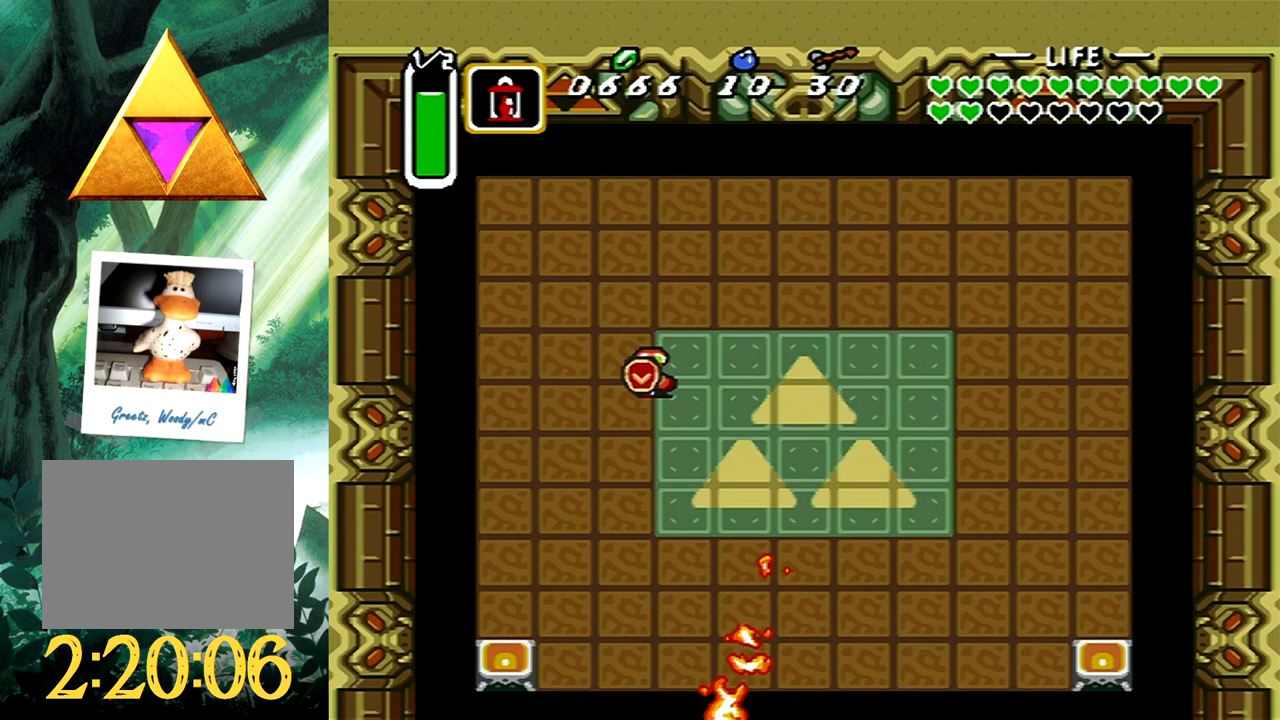
{"buttons": ["DPAD_DOWN", "DPAD_LEFT"], "events": [[283, "DPAD_DOWN", "down"], [300, "DPAD_DOWN", "up"], [300, "DPAD_RIGHT", "up"], [367, "A", "up"], [400, "DPAD_LEFT", "down"], [467, "DPAD_DOWN", "down"]]}
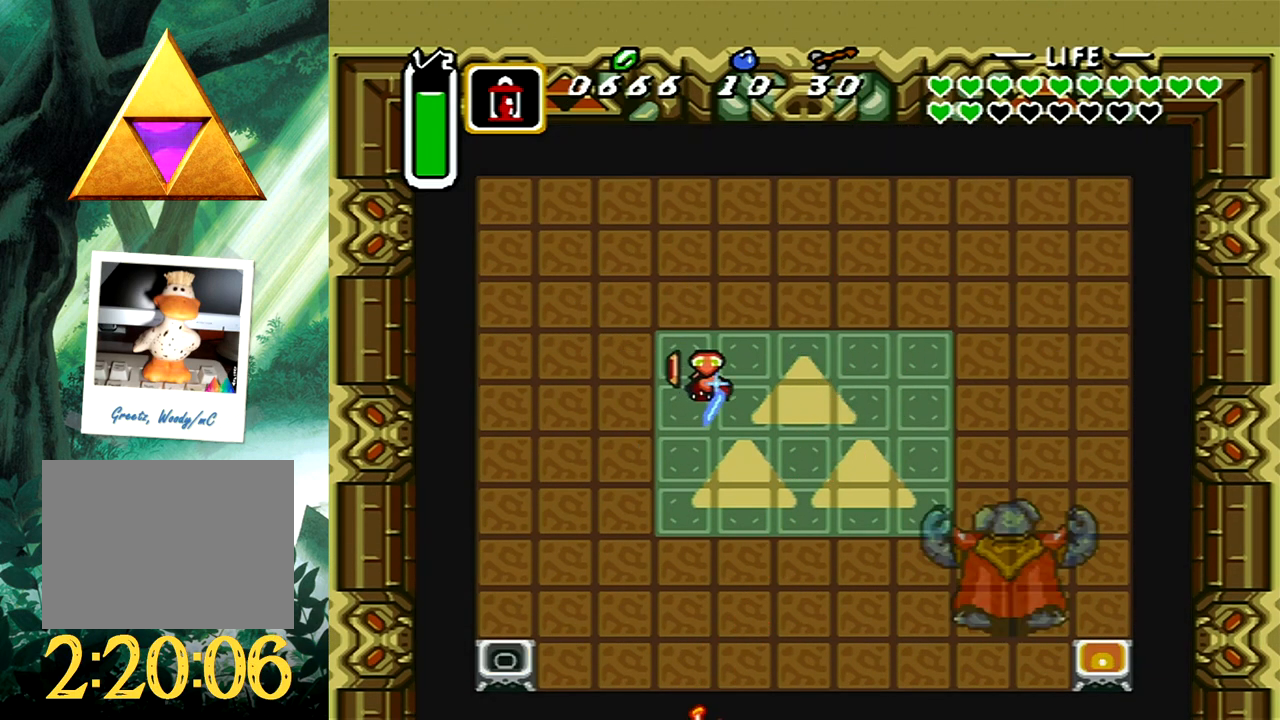
{"buttons": ["DPAD_DOWN", "DPAD_LEFT"], "events": [[133, "DPAD_DOWN", "up"], [450, "DPAD_DOWN", "down"]]}
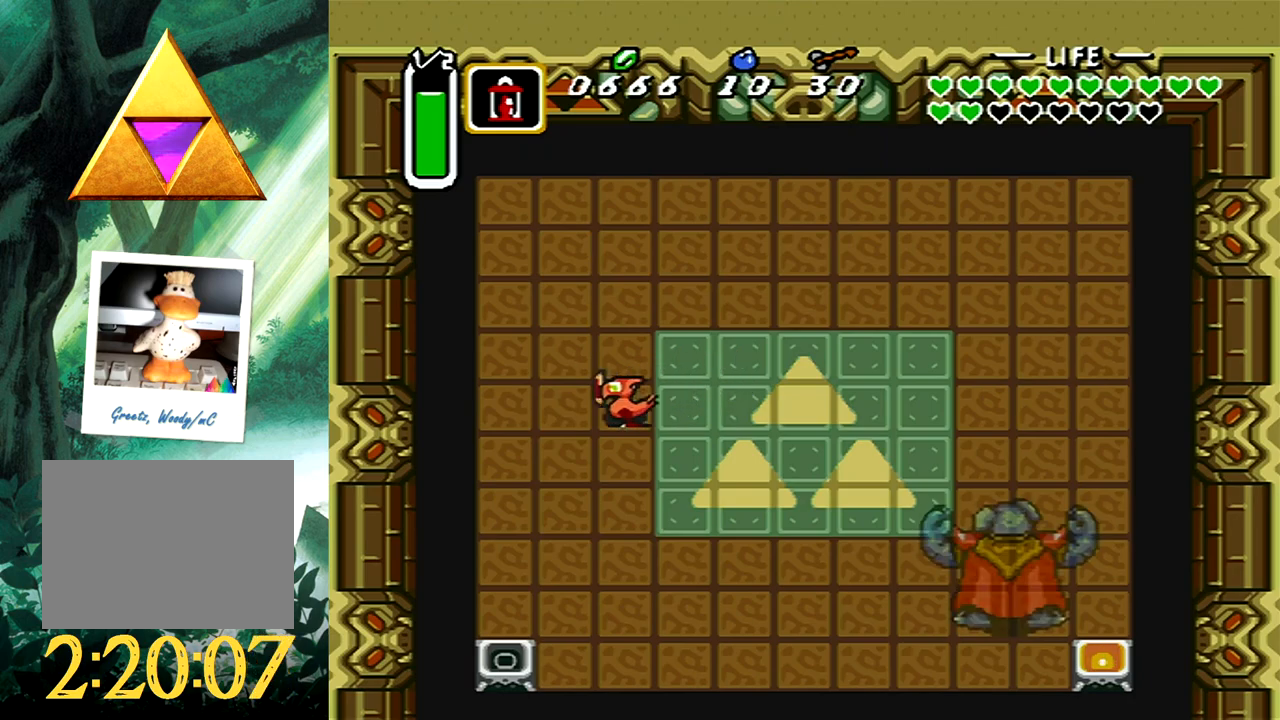
{"buttons": ["DPAD_DOWN"], "events": [[33, "DPAD_LEFT", "up"], [450, "DPAD_LEFT", "down"], [467, "DPAD_LEFT", "up"]]}
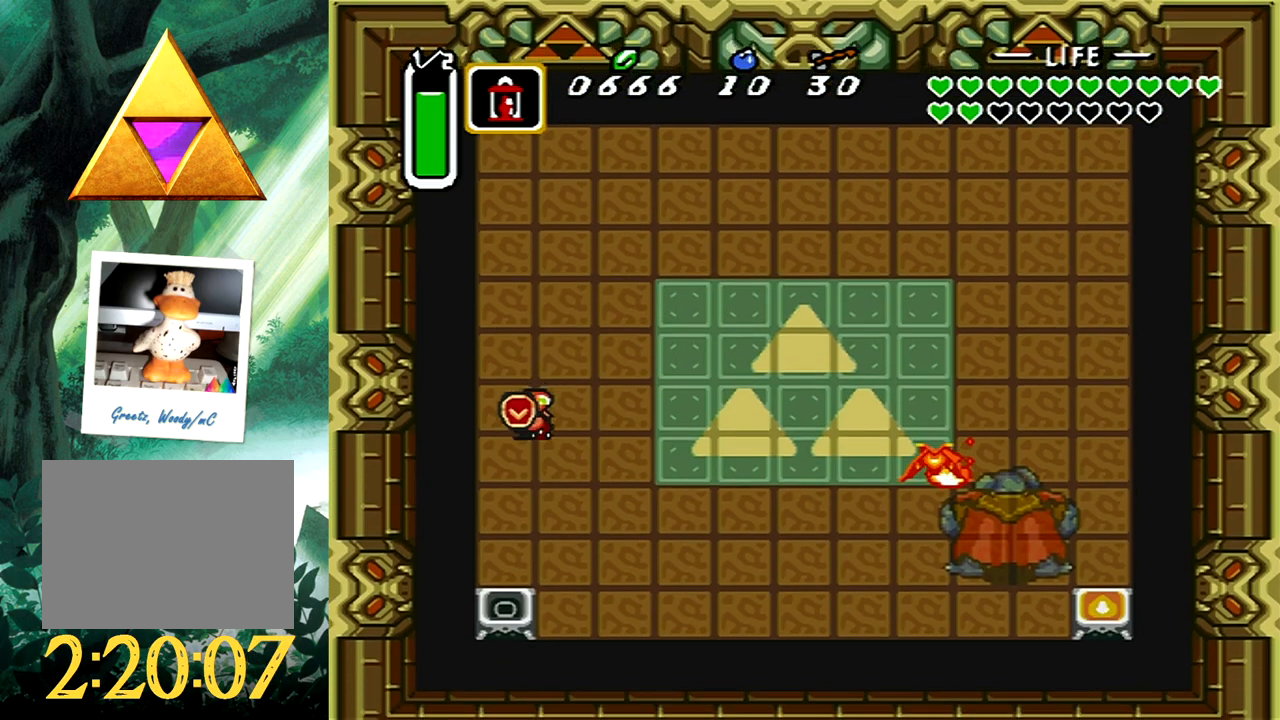
{"buttons": ["A"], "events": [[233, "X", "down"], [250, "DPAD_DOWN", "up"], [367, "X", "up"], [433, "A", "down"]]}
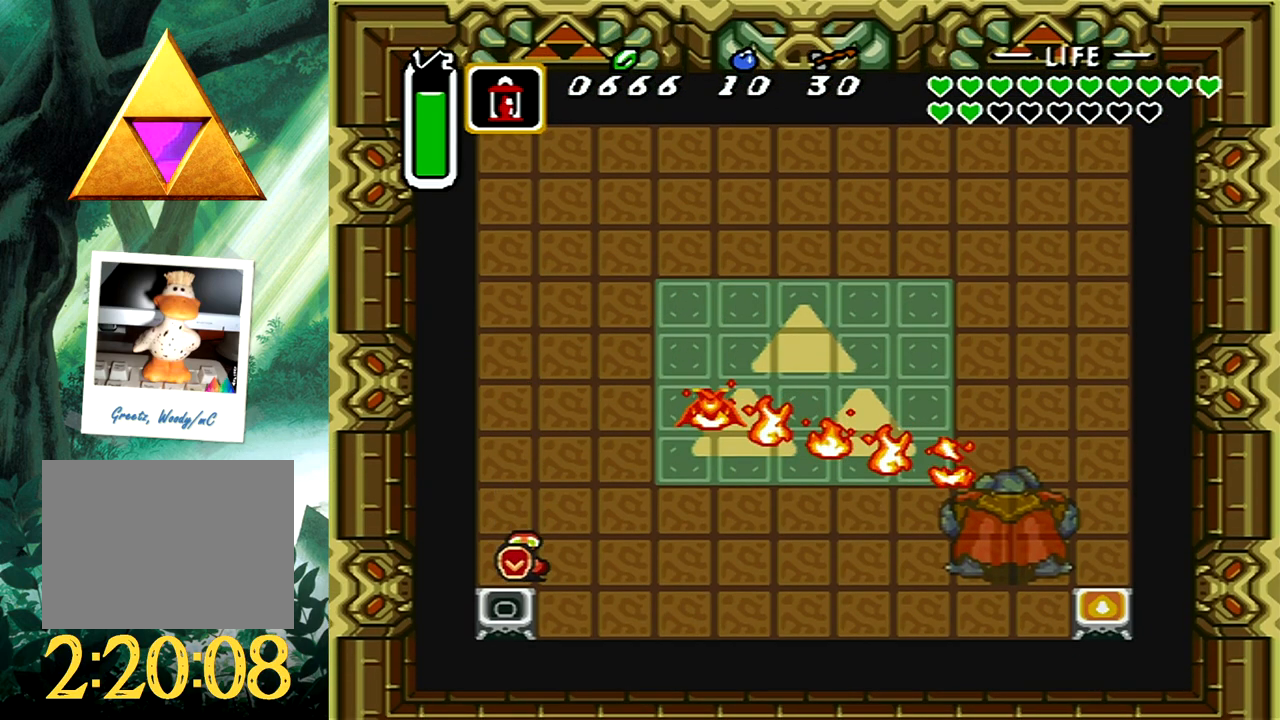
{"buttons": ["A", "DPAD_UP", "DPAD_RIGHT"], "events": [[217, "DPAD_RIGHT", "down"], [450, "DPAD_UP", "down"]]}
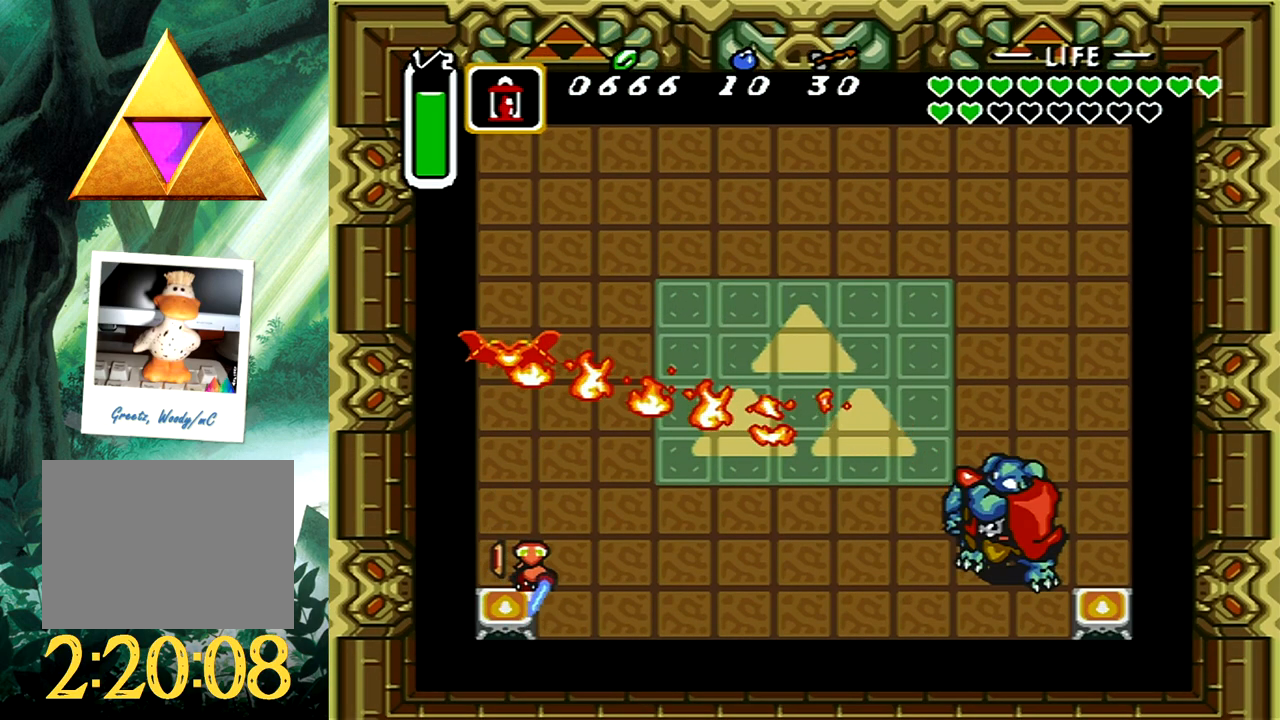
{"buttons": ["A", "DPAD_UP", "DPAD_RIGHT"], "events": []}
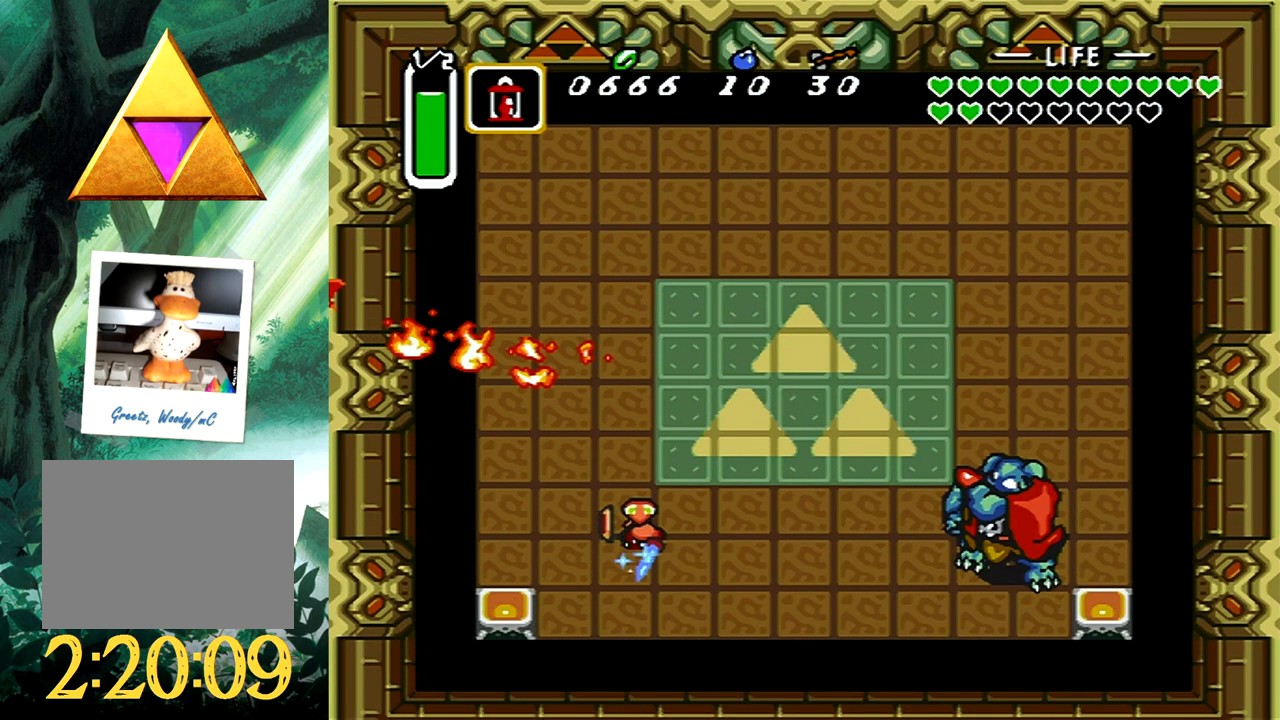
{"buttons": ["A", "DPAD_UP", "DPAD_RIGHT"], "events": [[317, "DPAD_UP", "up"], [333, "DPAD_UP", "down"]]}
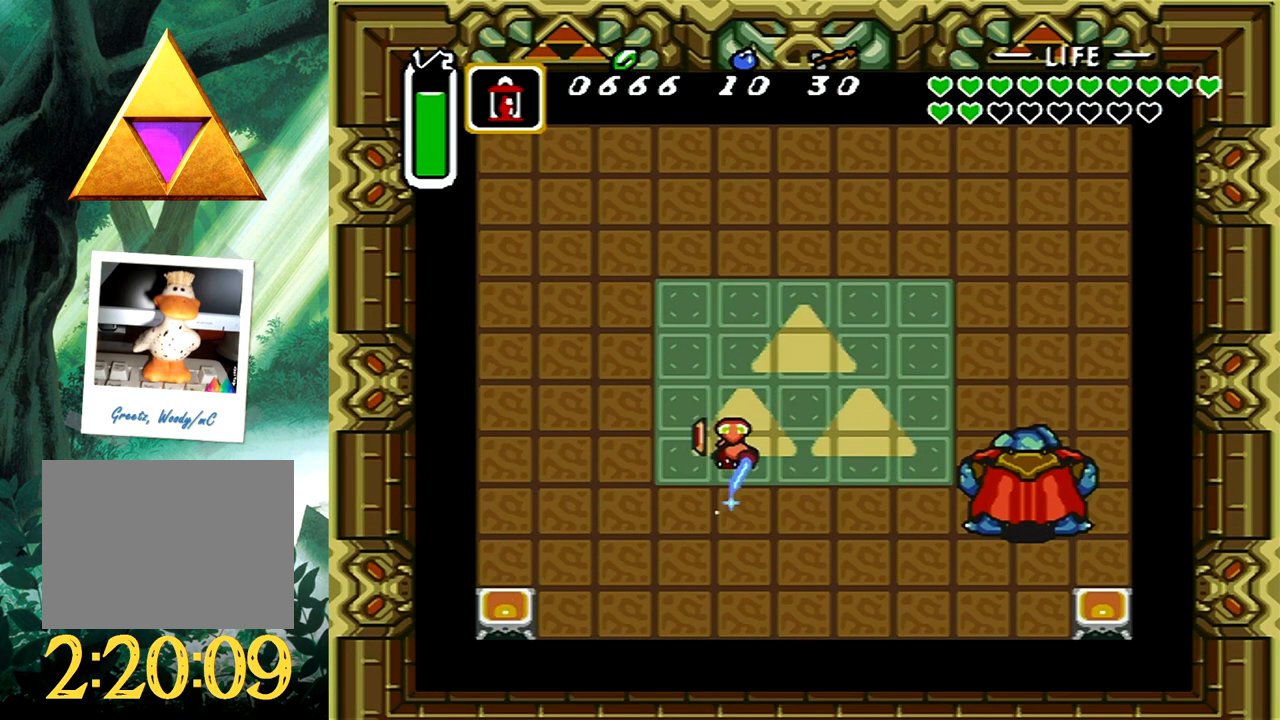
{"buttons": ["A", "DPAD_RIGHT"], "events": [[117, "DPAD_UP", "up"]]}
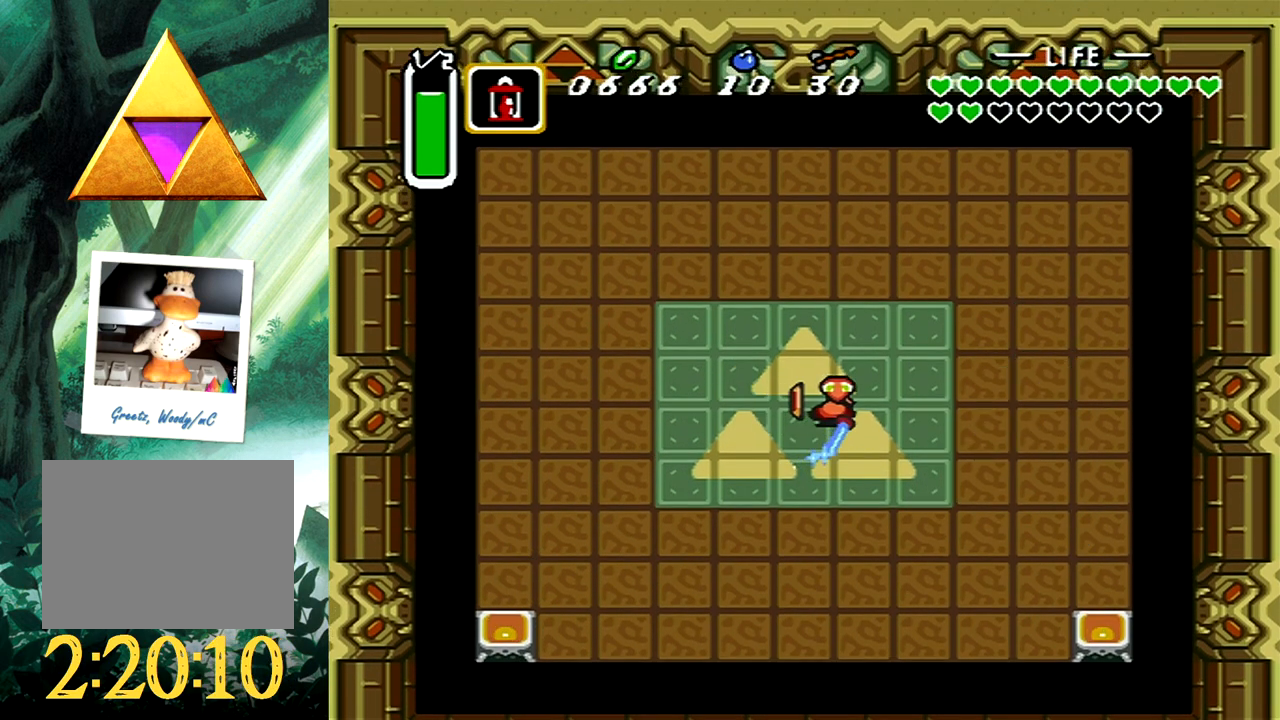
{"buttons": ["A", "DPAD_UP"], "events": [[50, "DPAD_RIGHT", "up"], [417, "DPAD_UP", "down"]]}
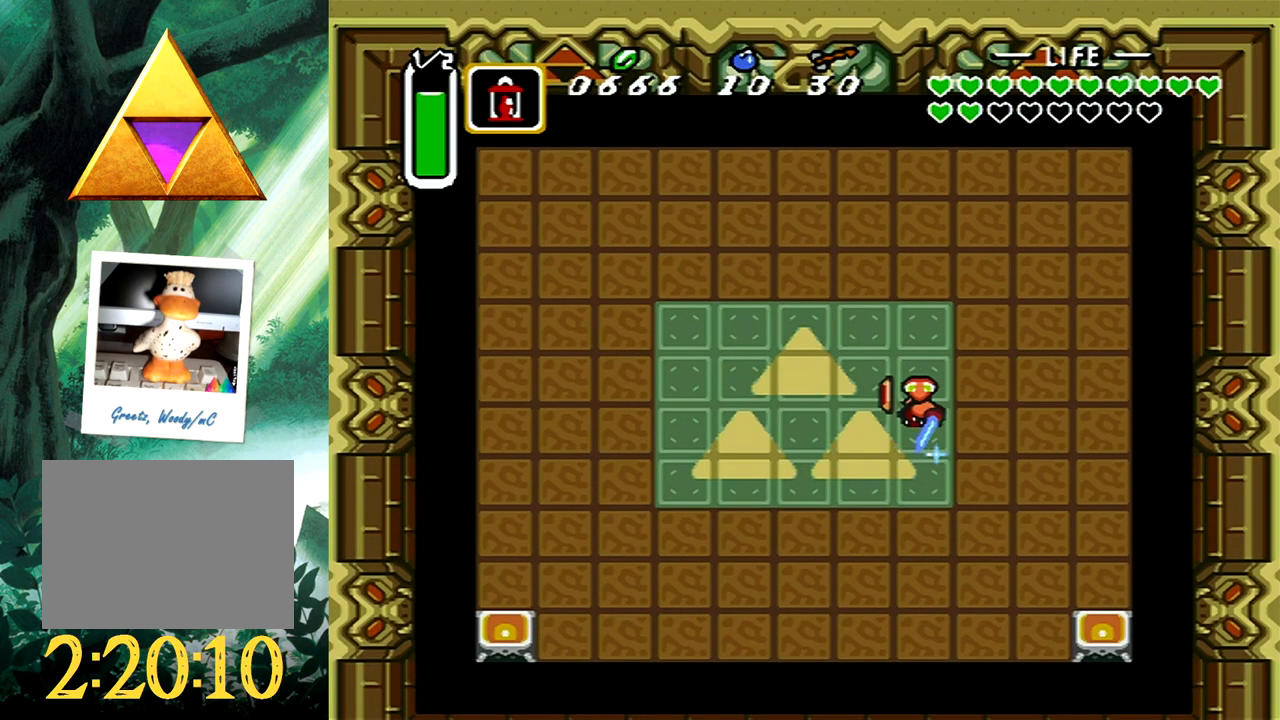
{"buttons": ["A", "DPAD_UP"], "events": []}
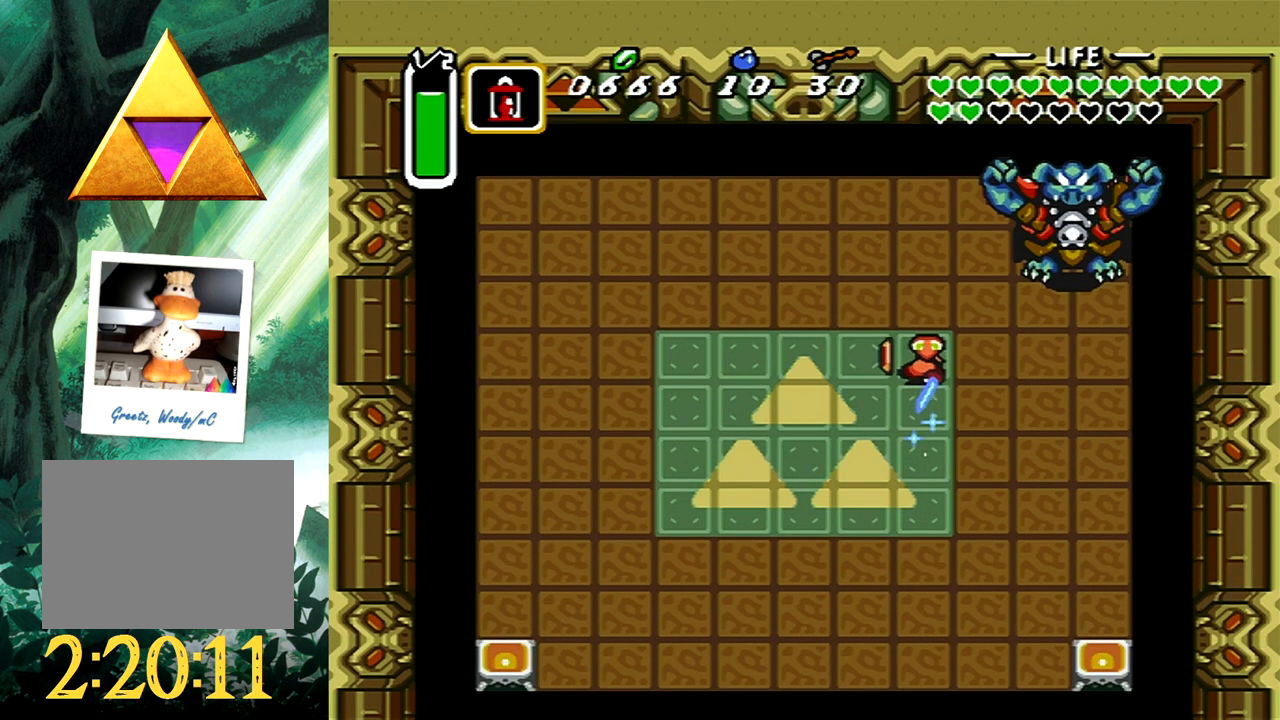
{"buttons": ["A", "DPAD_RIGHT"], "events": [[233, "DPAD_UP", "up"], [500, "DPAD_RIGHT", "down"]]}
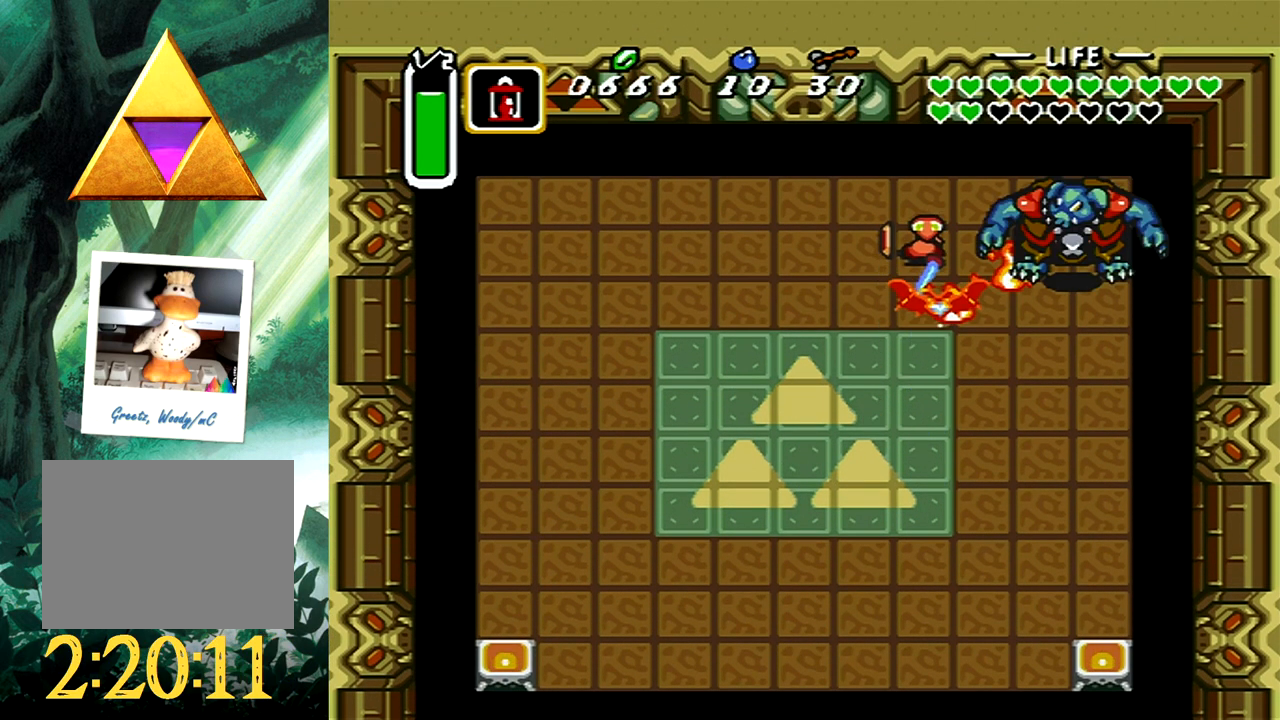
{"buttons": [], "events": [[100, "DPAD_RIGHT", "up"], [150, "A", "up"]]}
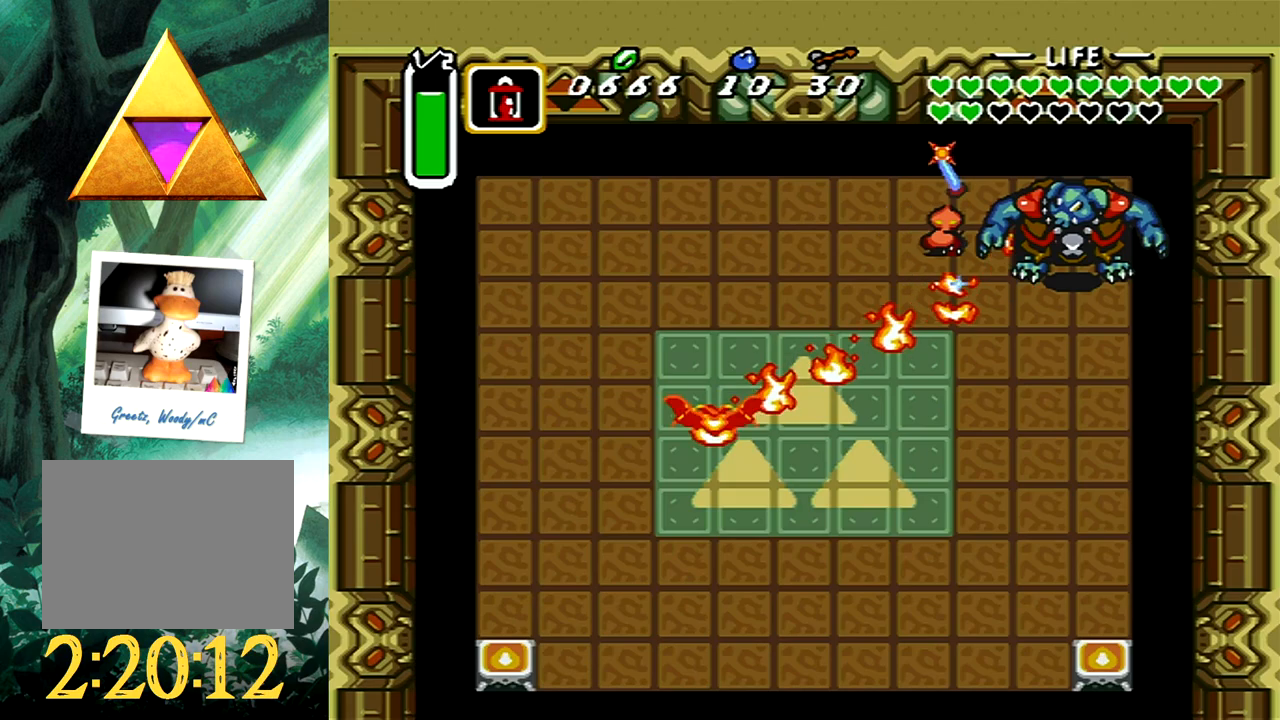
{"buttons": ["A"], "events": [[250, "DPAD_DOWN", "down"], [400, "A", "down"], [433, "DPAD_DOWN", "up"]]}
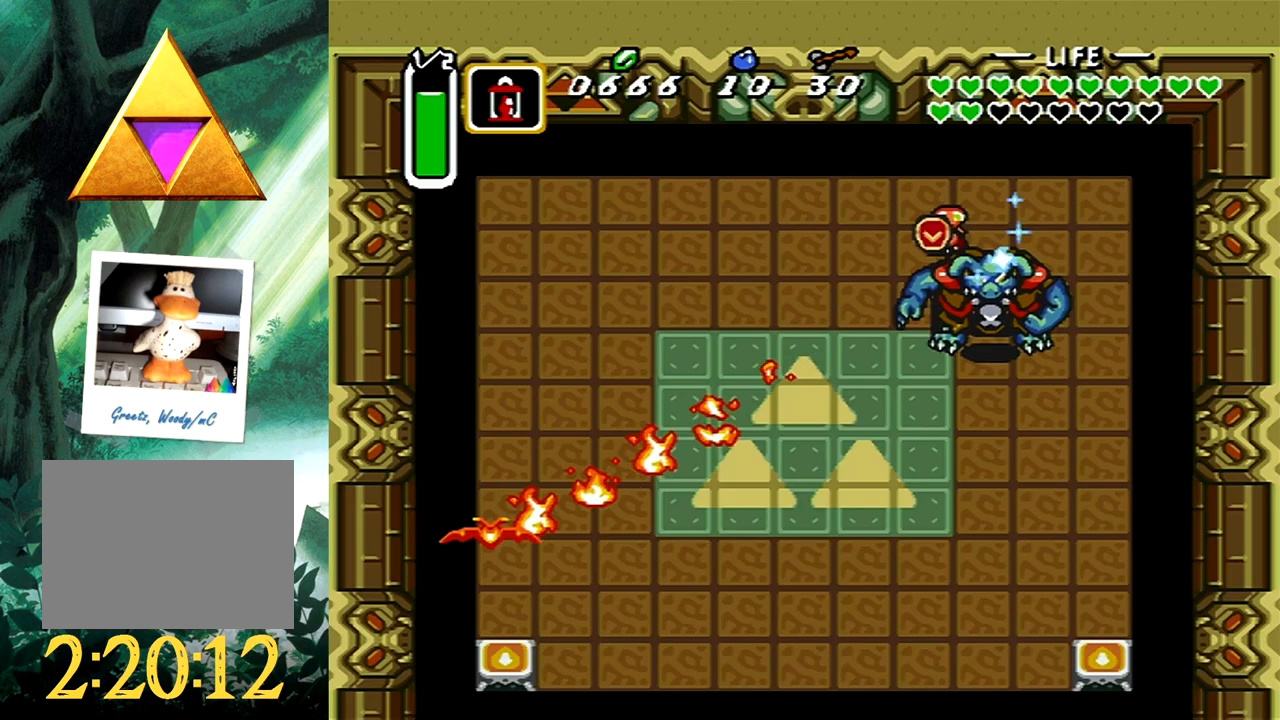
{"buttons": ["A", "DPAD_DOWN", "DPAD_LEFT"], "events": [[183, "DPAD_DOWN", "down"], [183, "DPAD_LEFT", "down"]]}
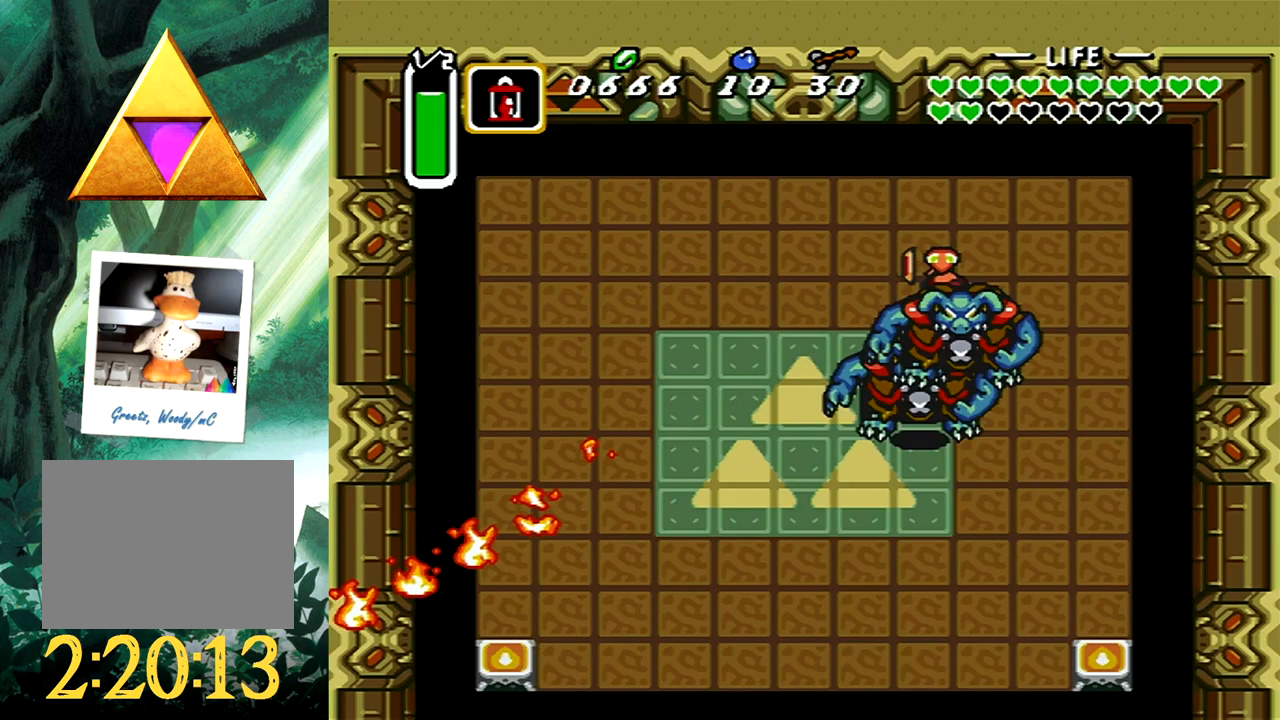
{"buttons": ["A", "DPAD_DOWN"], "events": [[17, "DPAD_DOWN", "up"], [17, "DPAD_LEFT", "up"], [200, "DPAD_DOWN", "down"]]}
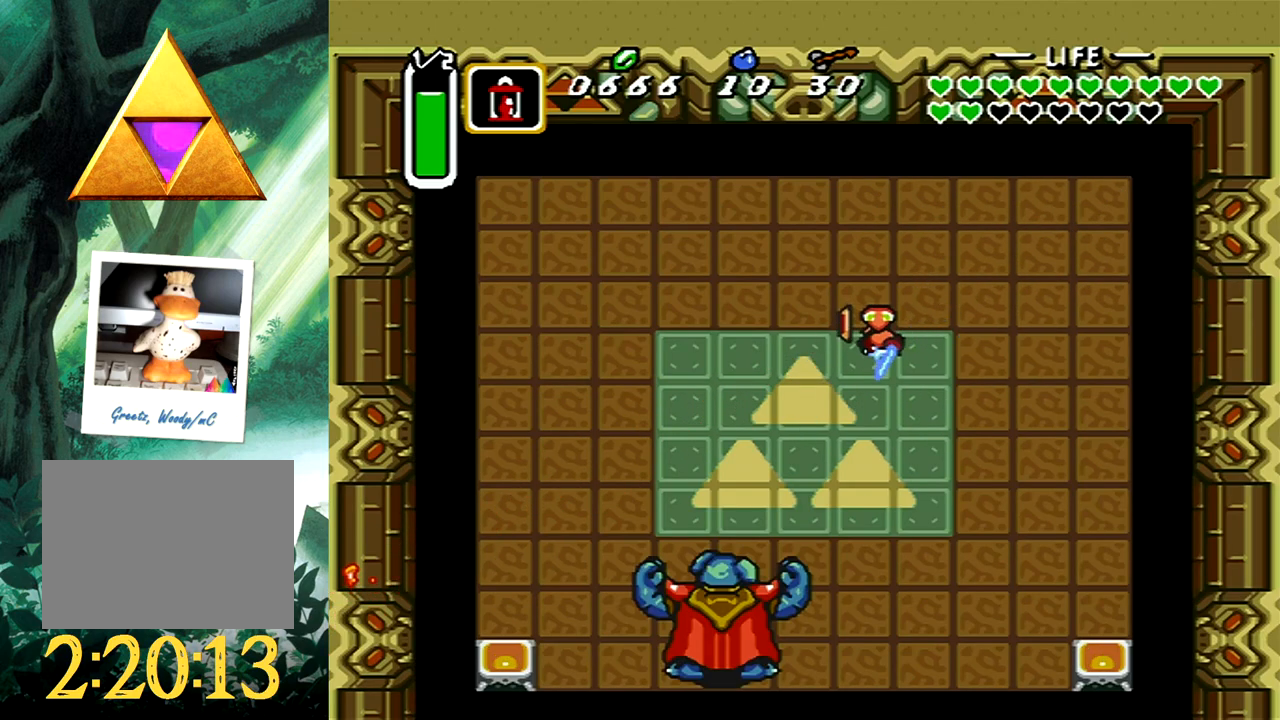
{"buttons": ["A", "DPAD_DOWN"], "events": []}
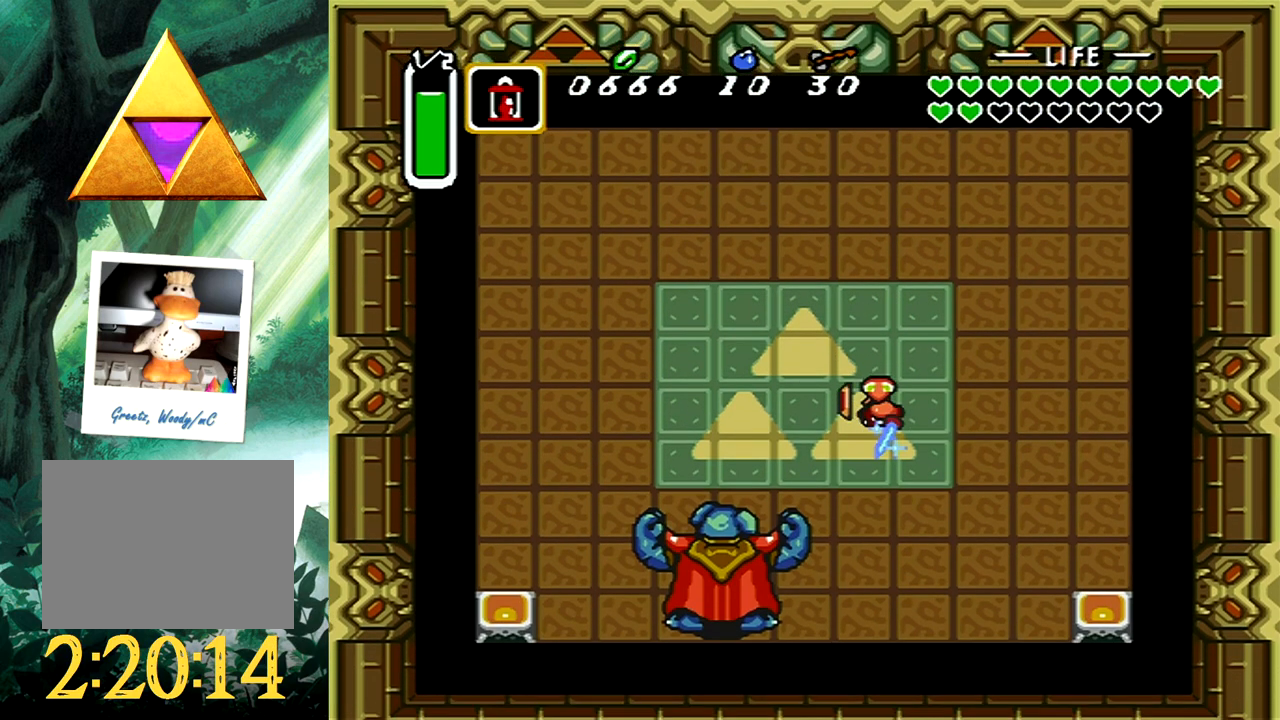
{"buttons": ["A", "DPAD_LEFT"], "events": [[367, "DPAD_LEFT", "down"], [433, "DPAD_DOWN", "up"]]}
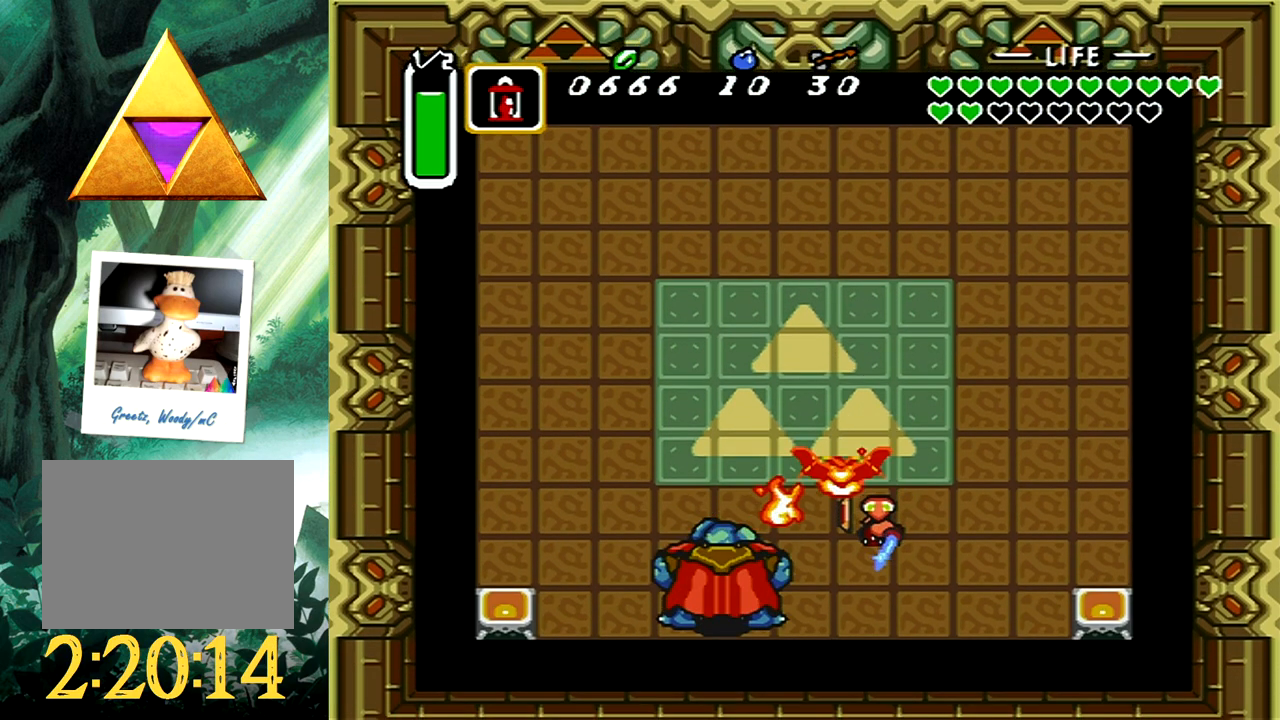
{"buttons": [], "events": [[100, "A", "up"], [117, "DPAD_LEFT", "up"]]}
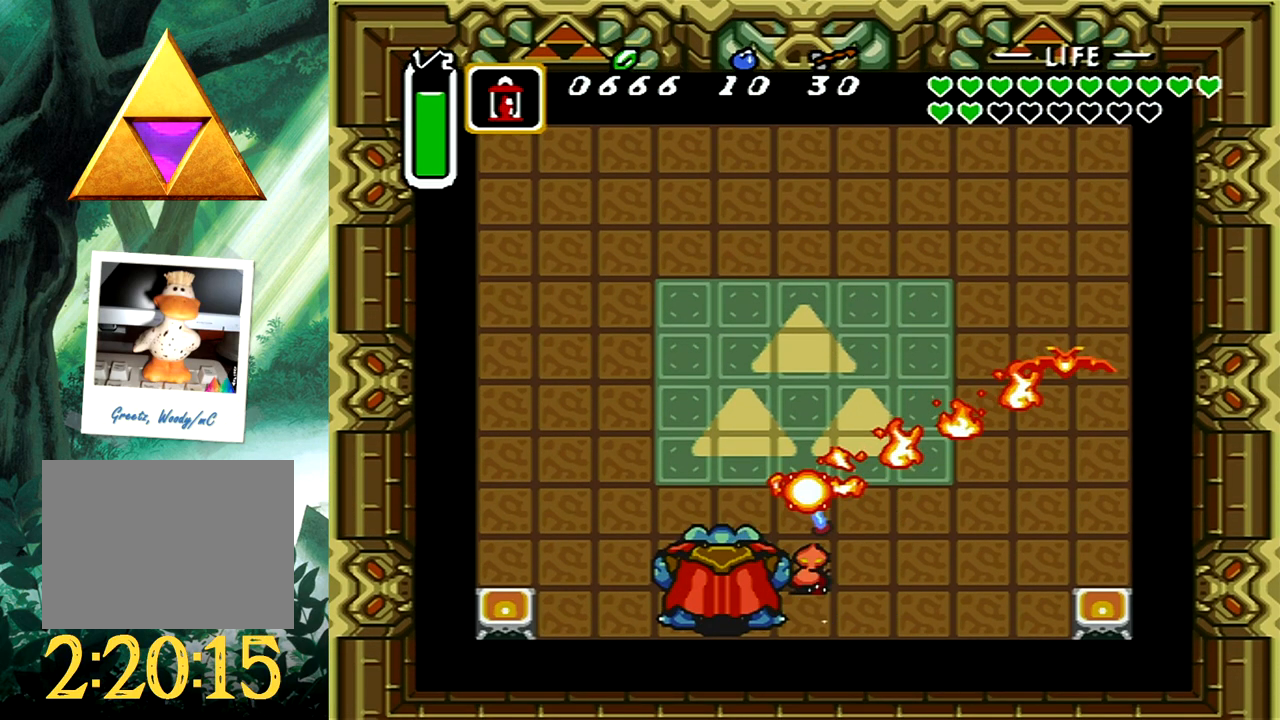
{"buttons": ["A"], "events": [[167, "DPAD_UP", "down"], [367, "DPAD_UP", "up"], [433, "A", "down"]]}
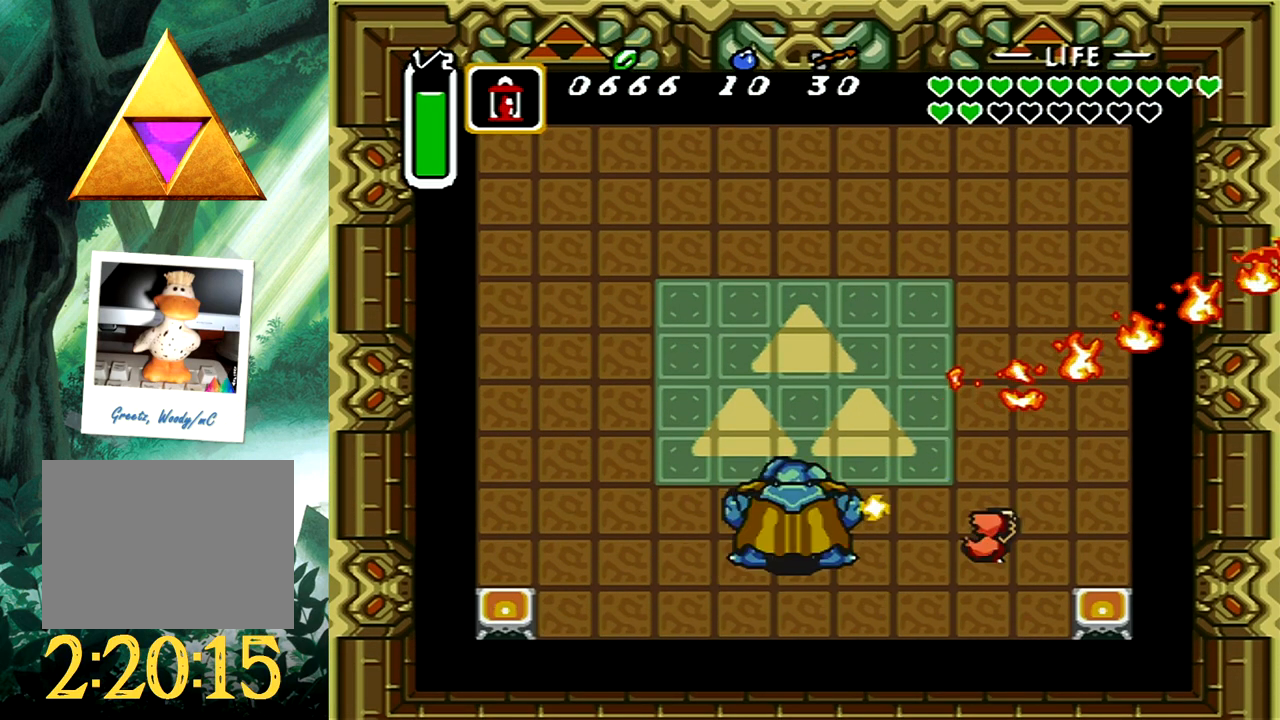
{"buttons": ["A"], "events": []}
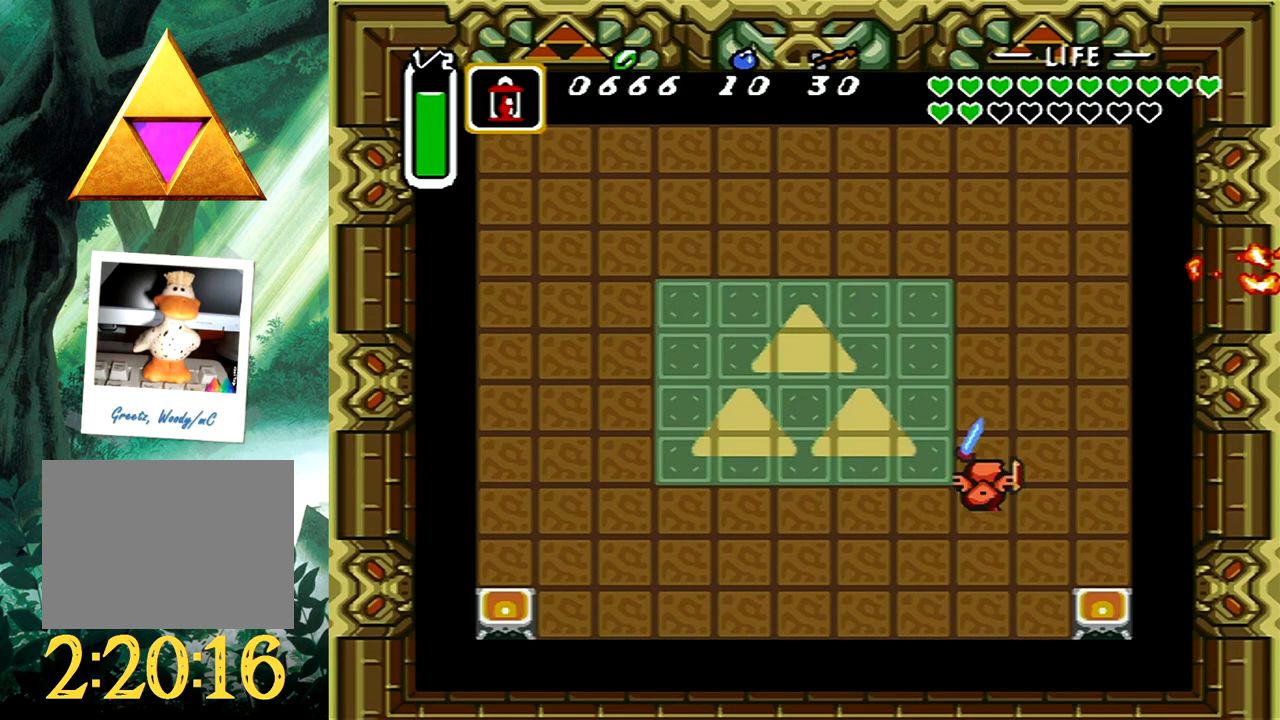
{"buttons": ["DPAD_LEFT"], "events": [[17, "A", "up"], [33, "DPAD_LEFT", "down"]]}
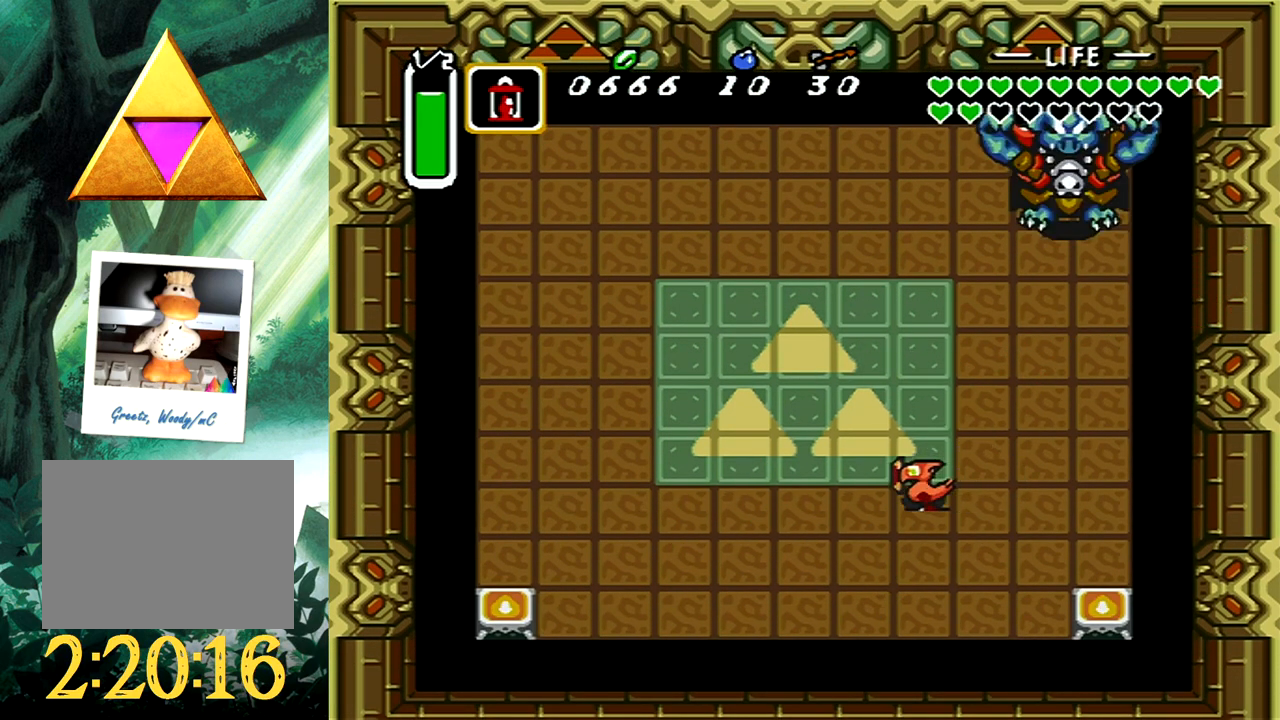
{"buttons": ["DPAD_LEFT"], "events": []}
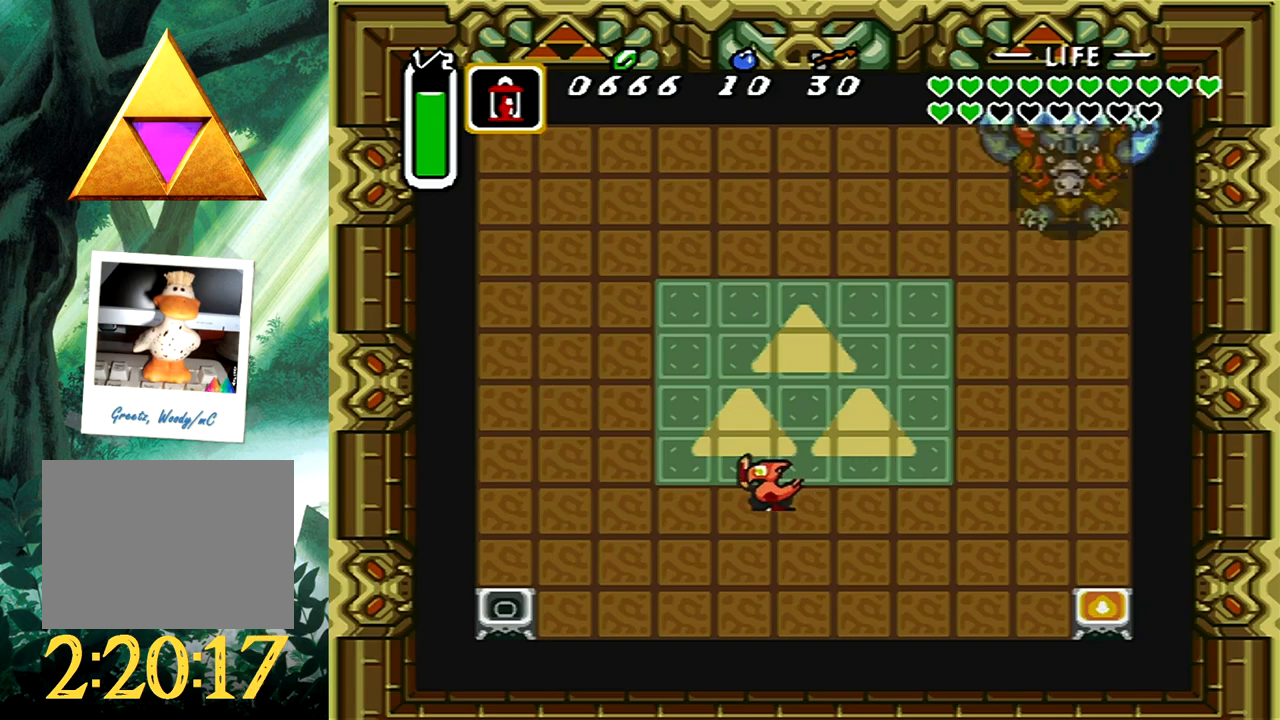
{"buttons": [], "events": [[467, "DPAD_LEFT", "up"]]}
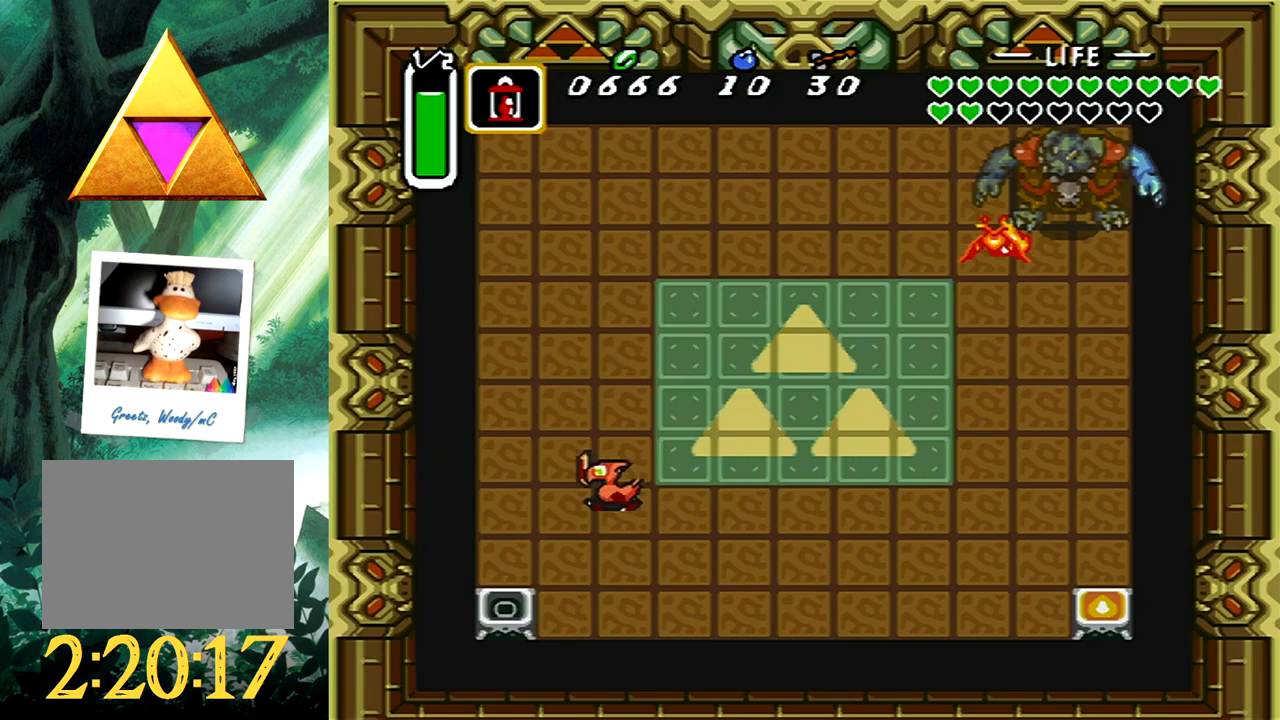
{"buttons": ["DPAD_UP"], "events": [[67, "DPAD_DOWN", "down"], [267, "DPAD_DOWN", "up"], [300, "X", "down"], [400, "DPAD_UP", "down"], [417, "X", "up"]]}
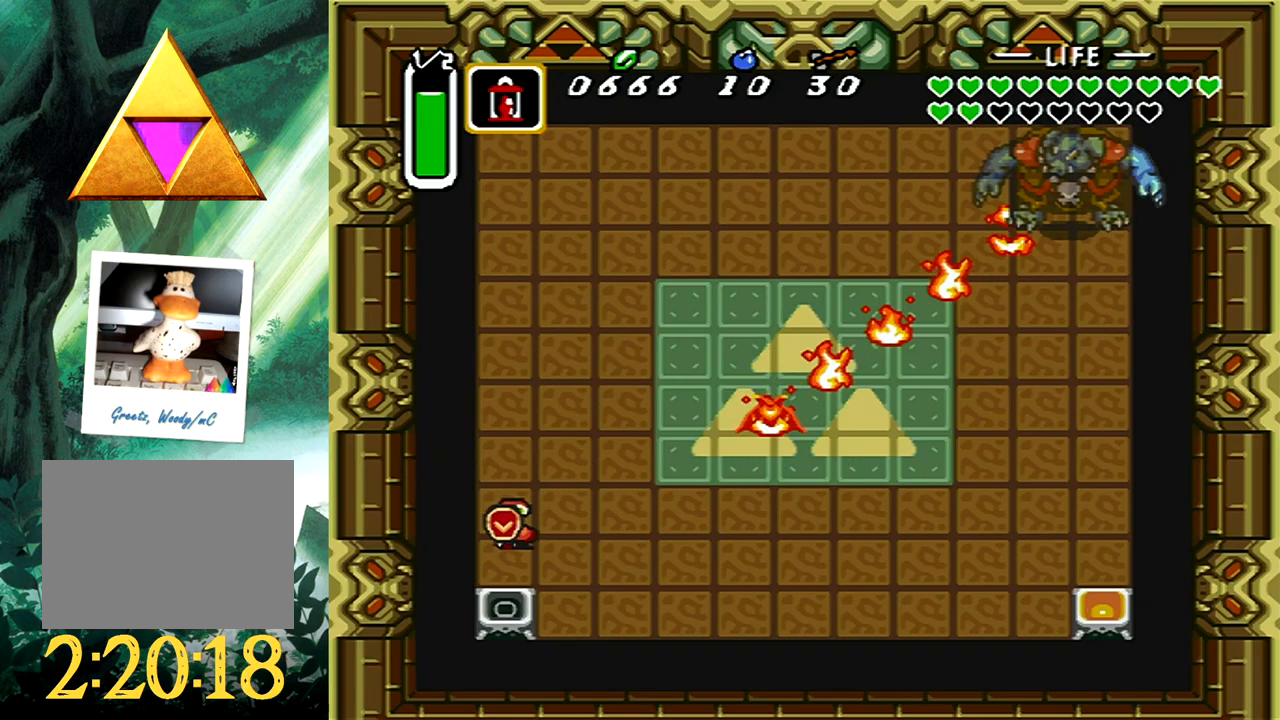
{"buttons": ["DPAD_UP"], "events": [[150, "DPAD_RIGHT", "down"], [500, "DPAD_RIGHT", "up"]]}
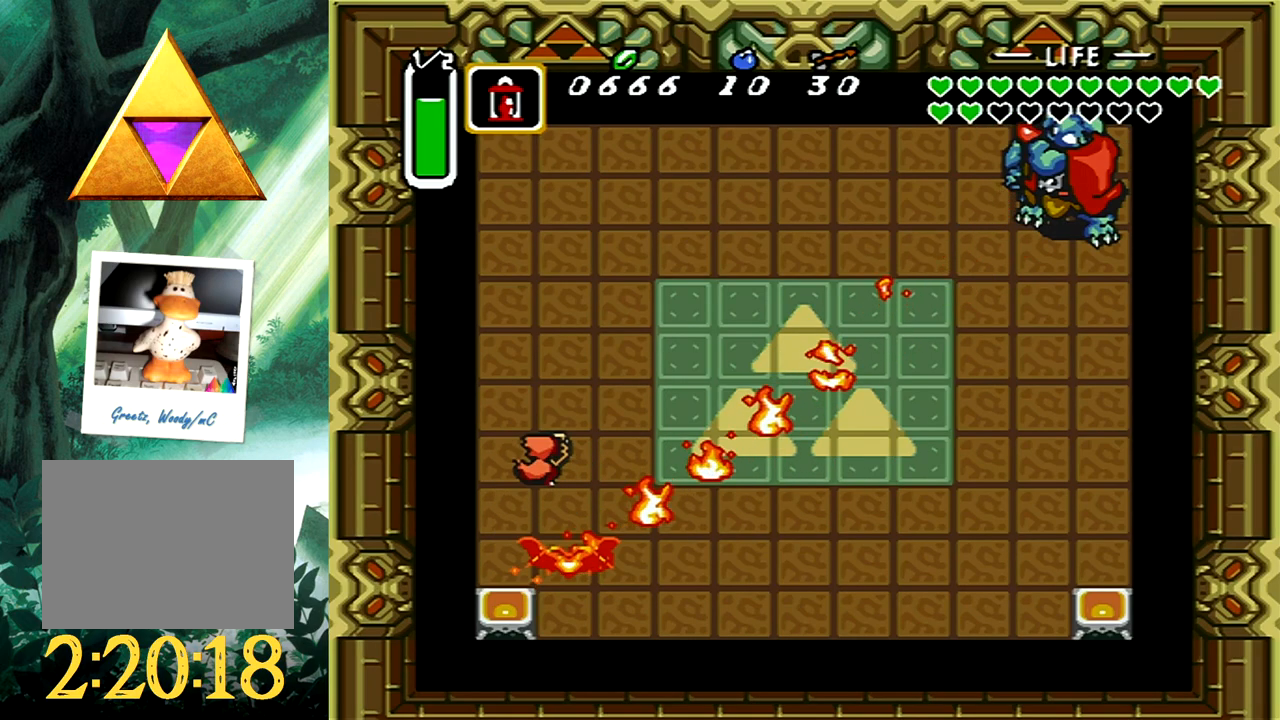
{"buttons": ["A"], "events": [[67, "A", "down"], [150, "DPAD_UP", "up"]]}